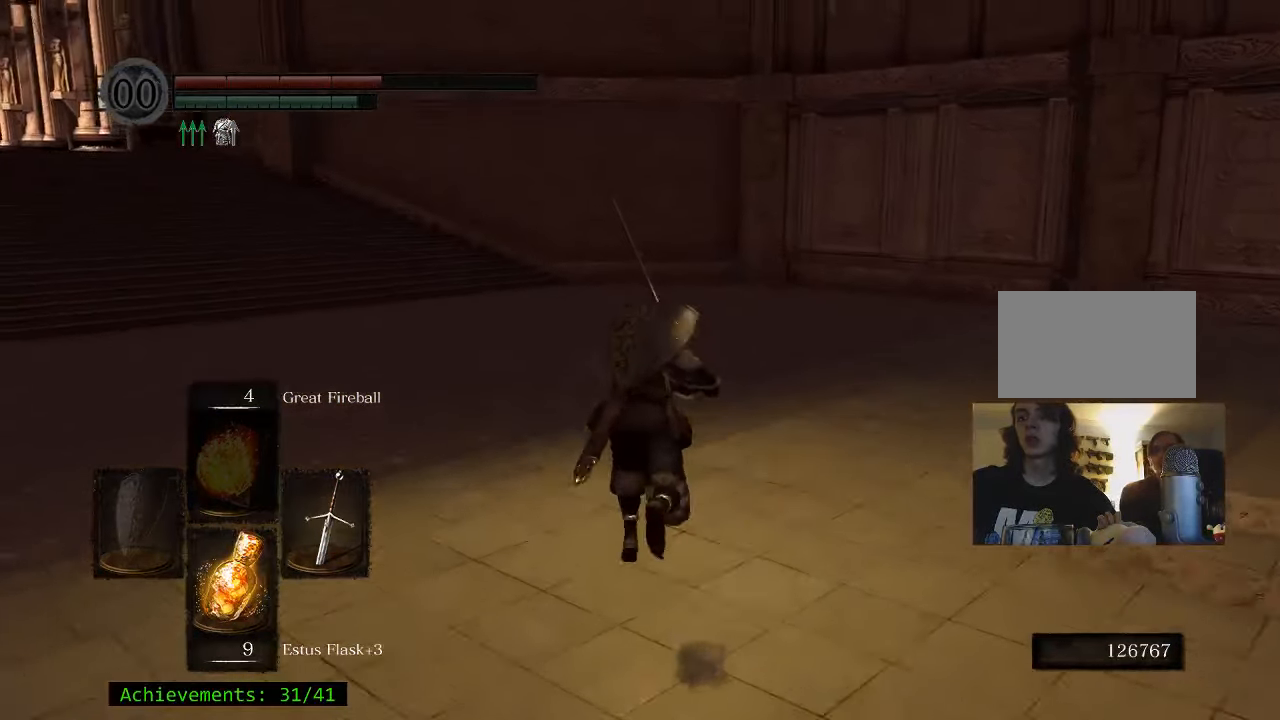
Gameplay with keyboard and mouse; each line is a JSON object with the keys held at the frame after it. "events" lists presses ("down") and releases ("up") of "1", "2", "3", "4", "5", "a", "alt", "c", "caps_lock", "ctrl", "d", "e", "f", "g", "q", "r", "s", "shift", "space", "t", "tab", "v", "w", "x" and "z" between this image and that frame as [ms after this image, input, new state], when the widget could be followed in between. No other keys are recorded. Mouse buttons are not recorded. Not read: mouse_move.
{"keys": ["space", "w"], "events": []}
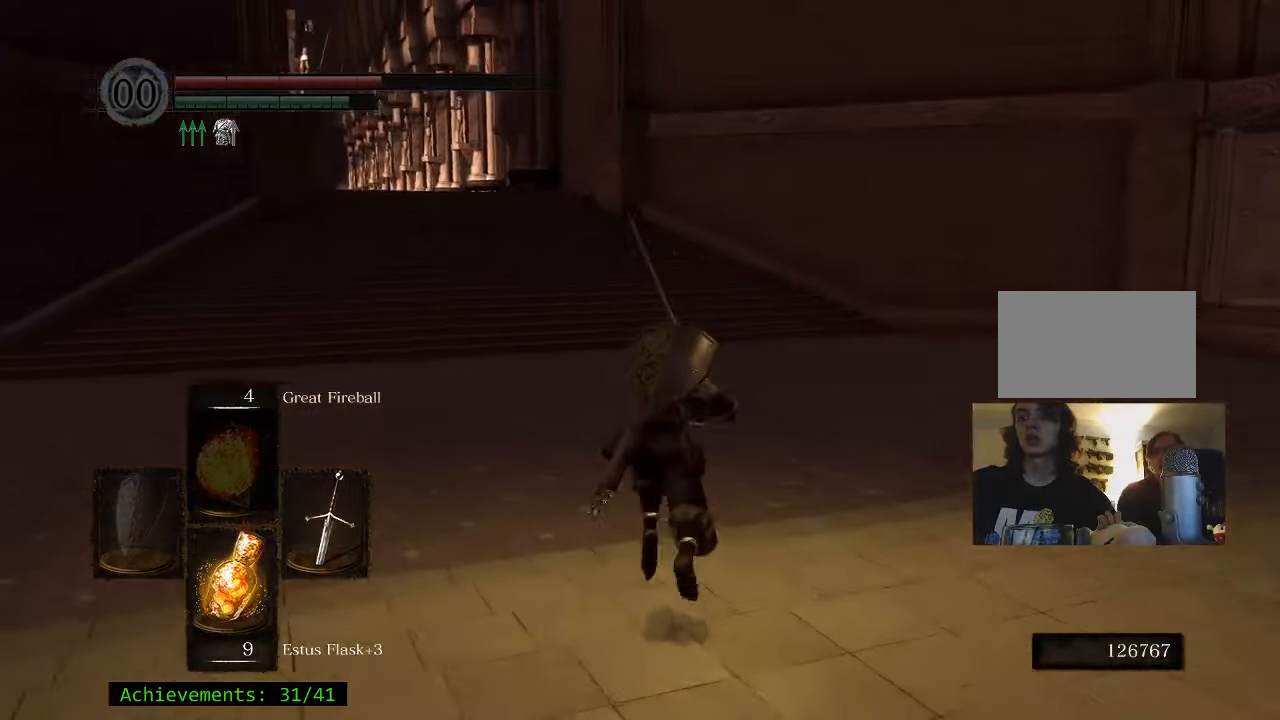
{"keys": ["space", "w"], "events": []}
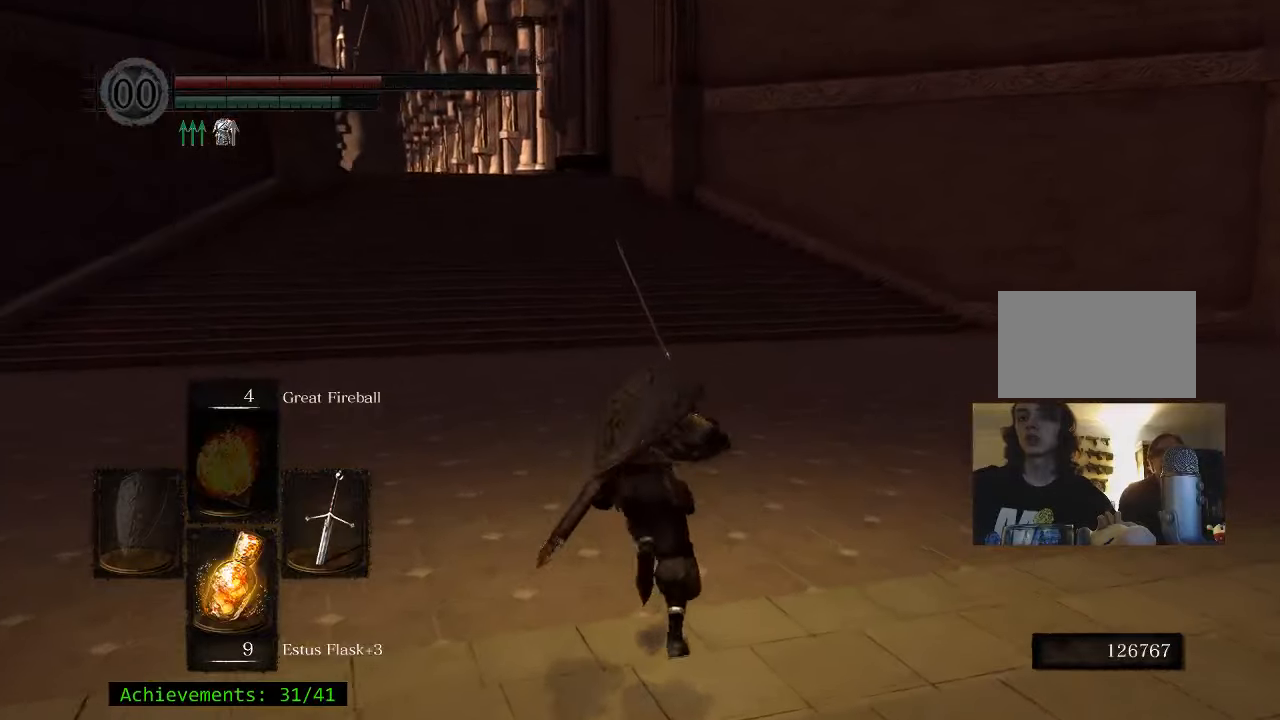
{"keys": ["space", "w"], "events": []}
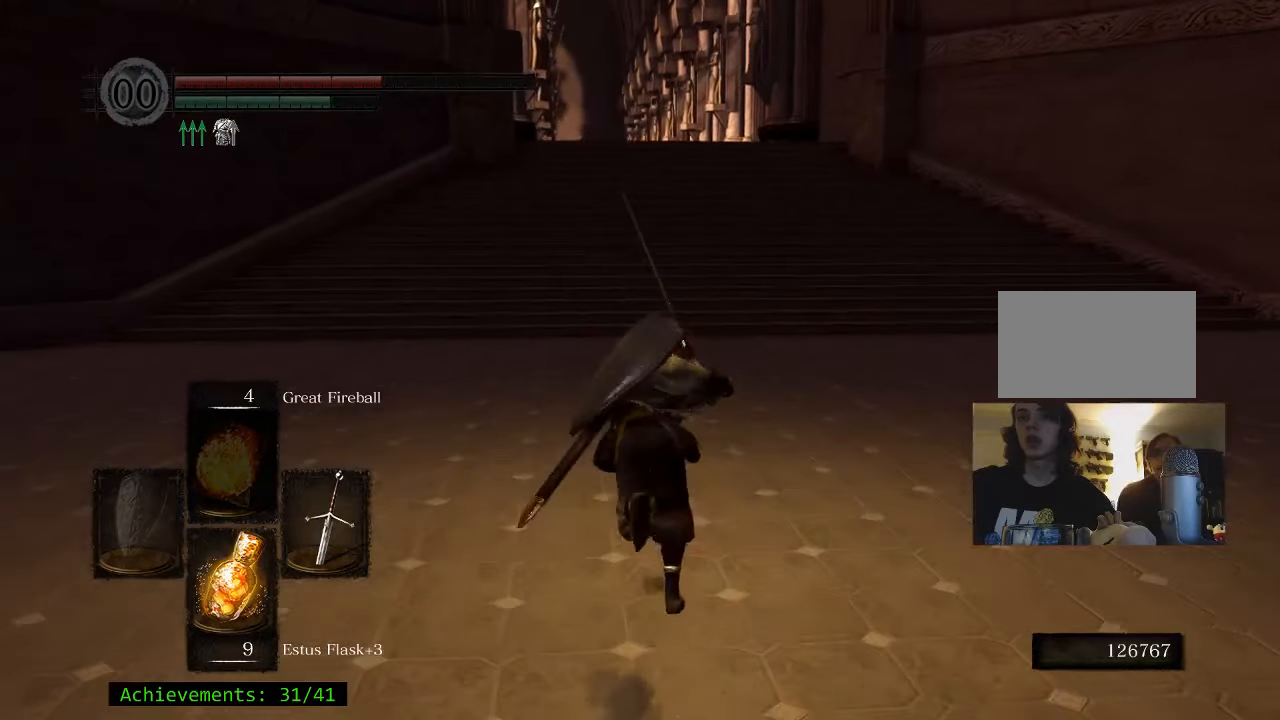
{"keys": ["space", "w"], "events": []}
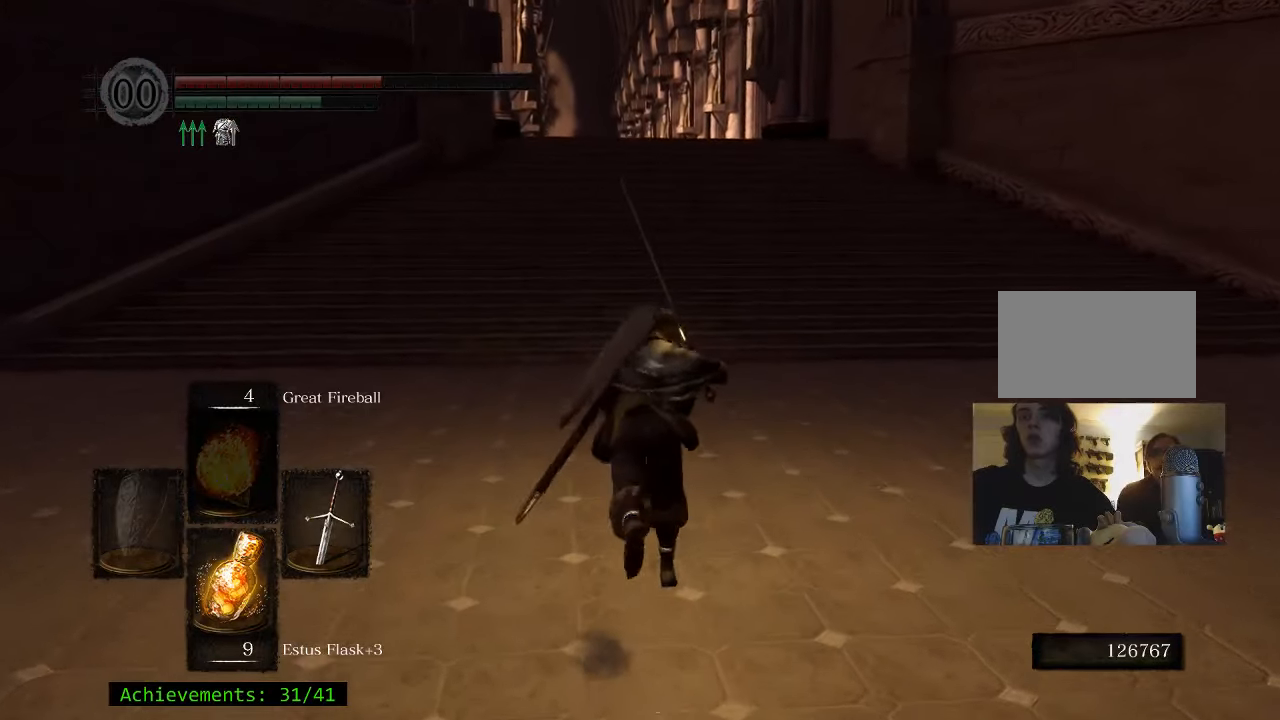
{"keys": ["space", "w"], "events": []}
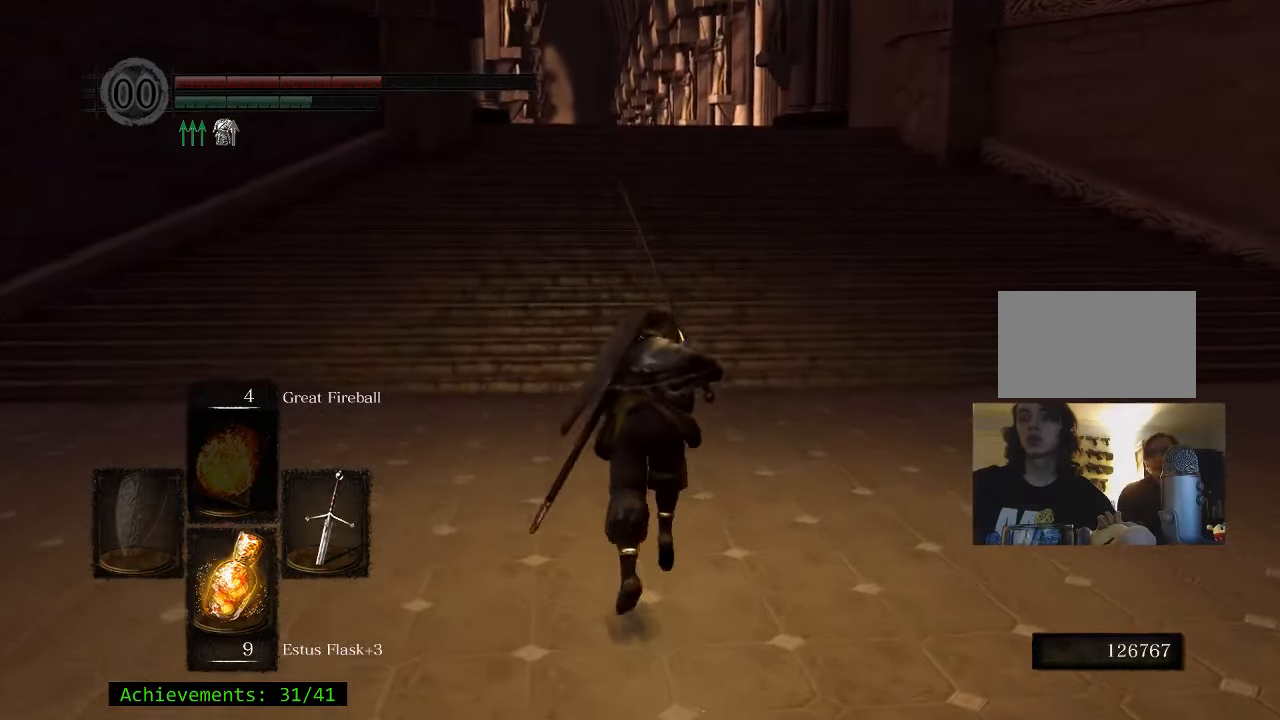
{"keys": ["space", "w"], "events": []}
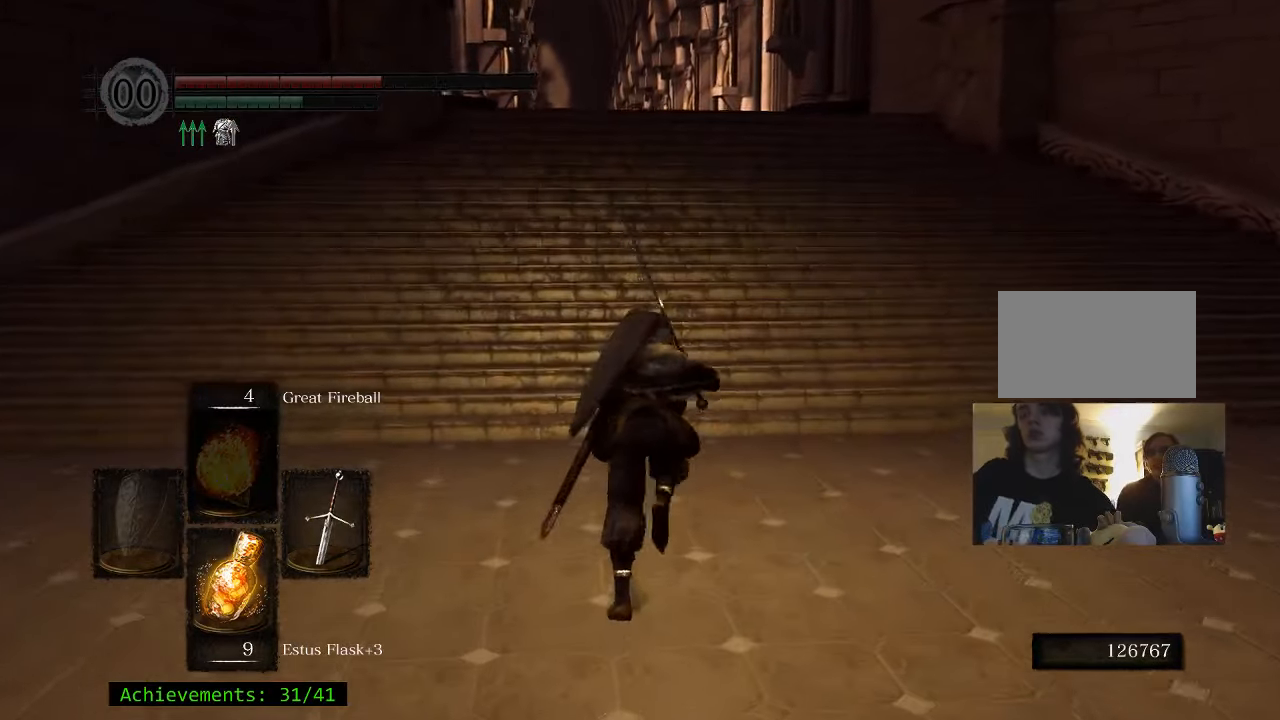
{"keys": ["space", "w"], "events": []}
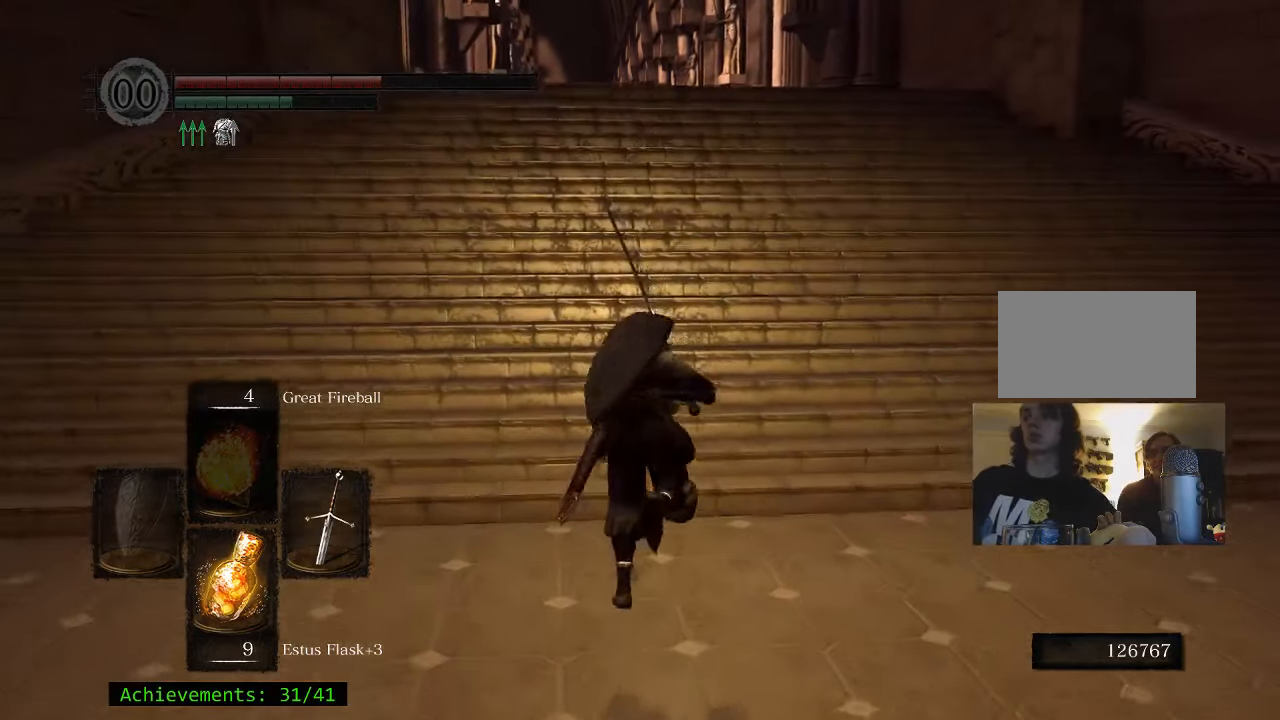
{"keys": ["space", "w"], "events": []}
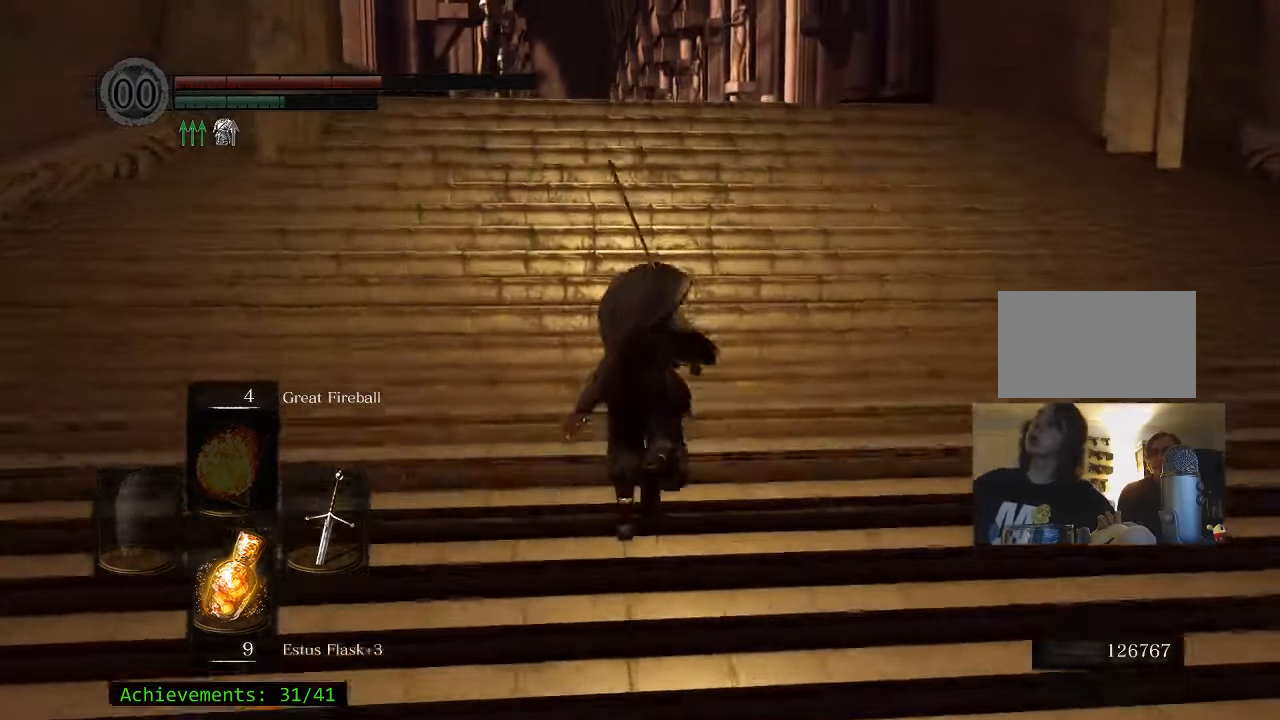
{"keys": ["space", "w"], "events": []}
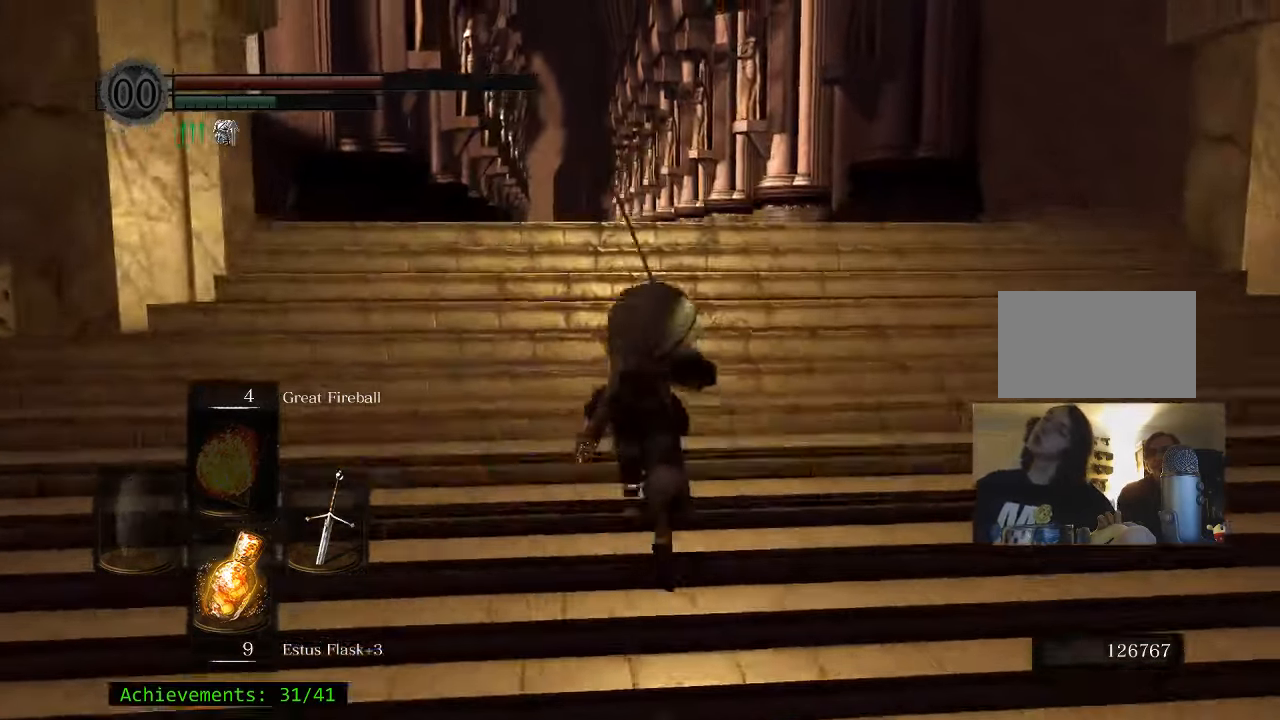
{"keys": ["space", "w"], "events": []}
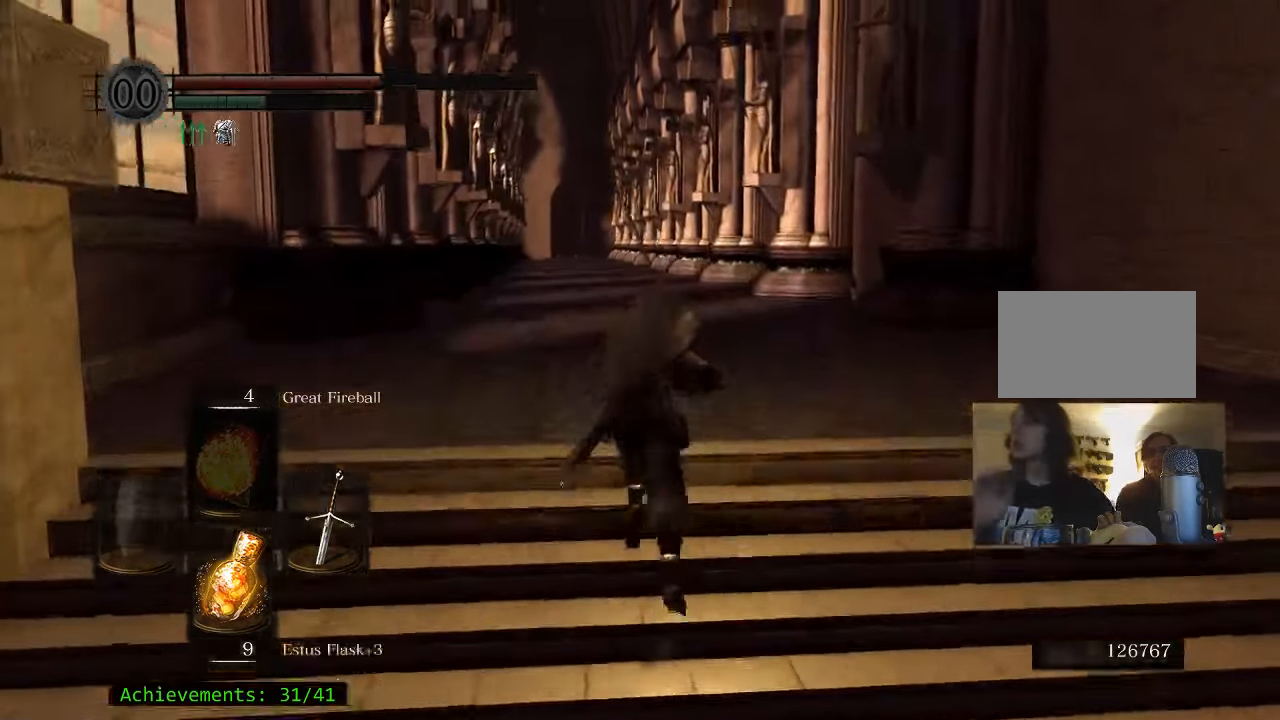
{"keys": ["space", "w"], "events": []}
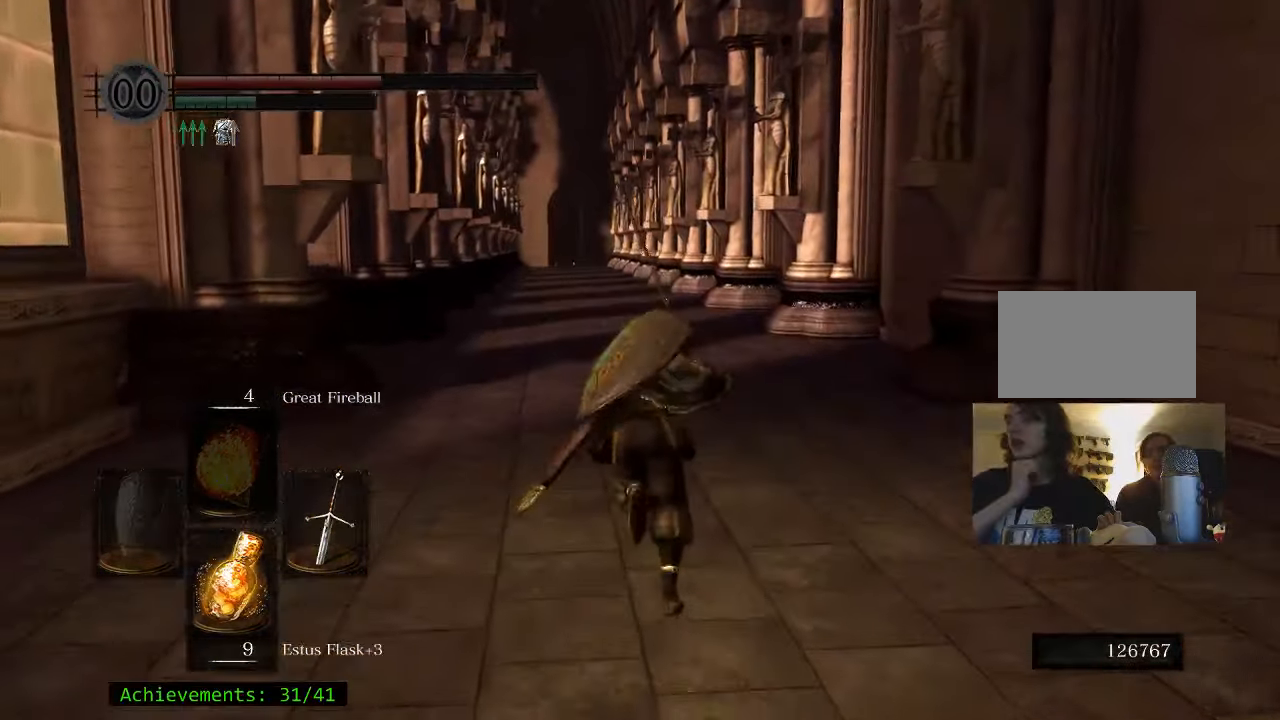
{"keys": ["space", "w"], "events": [[282, "a", "down"], [416, "a", "up"]]}
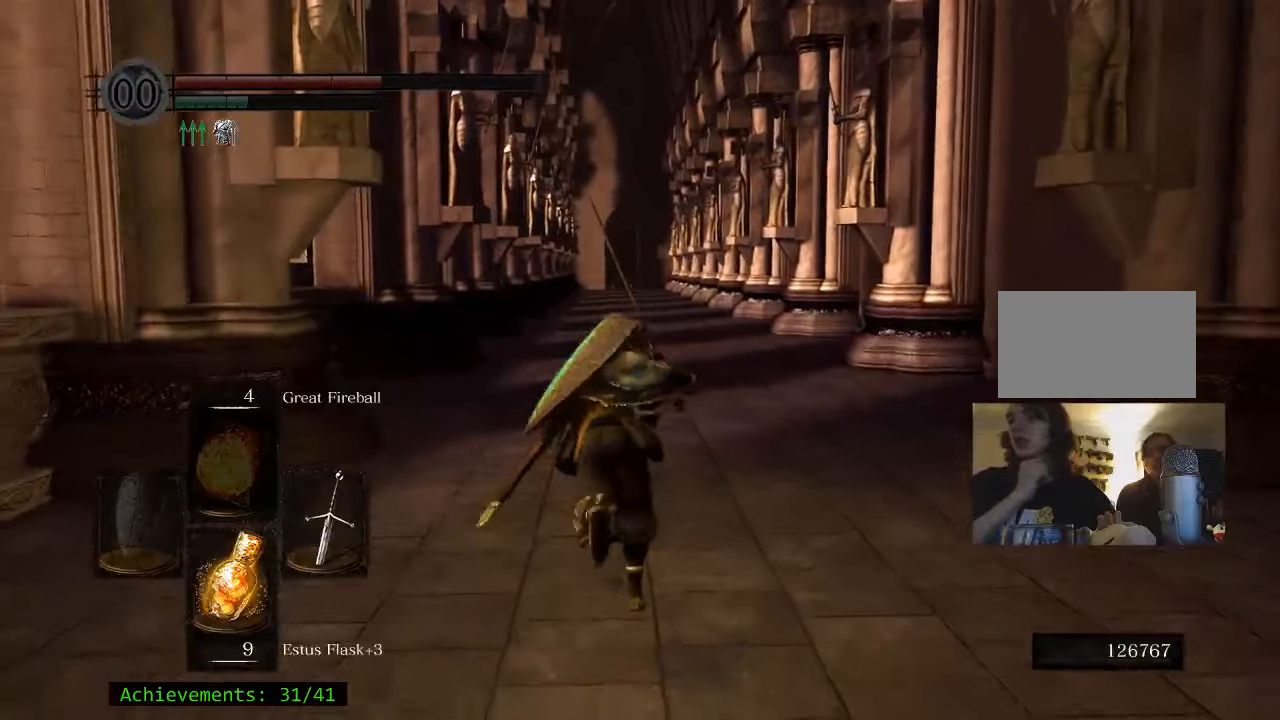
{"keys": ["space", "w"], "events": []}
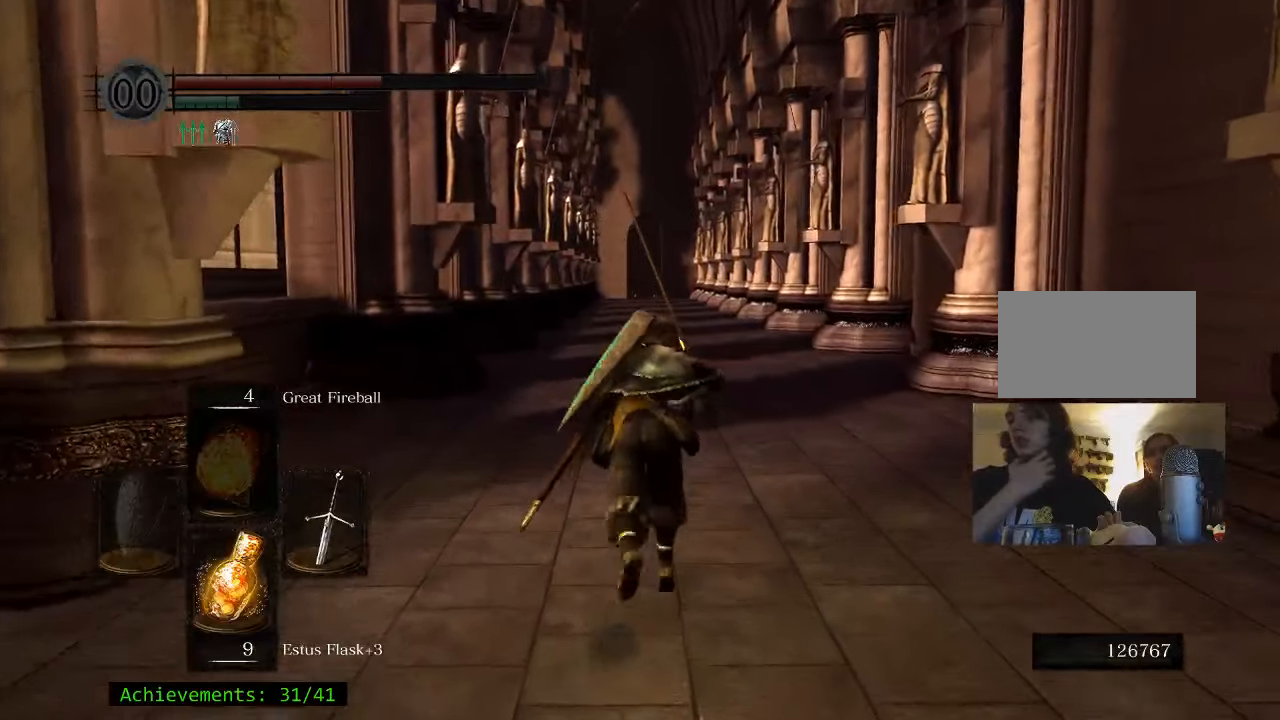
{"keys": ["space", "w"], "events": []}
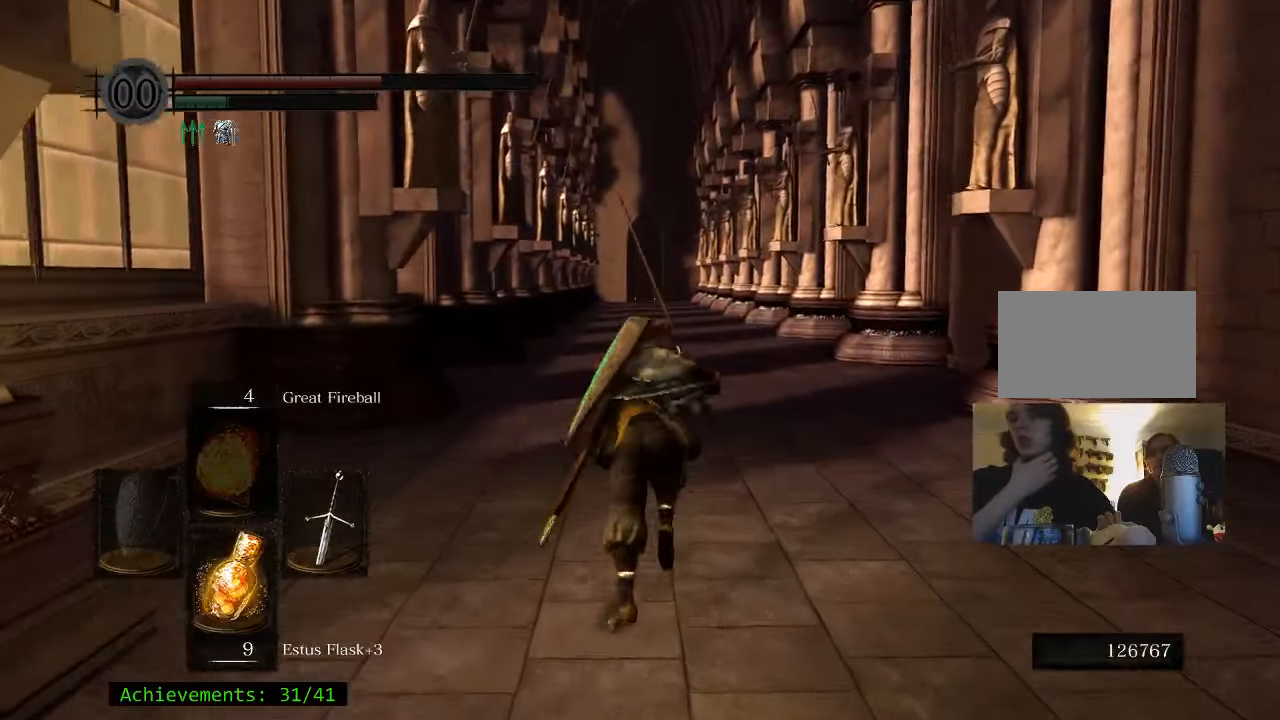
{"keys": ["space", "w"], "events": []}
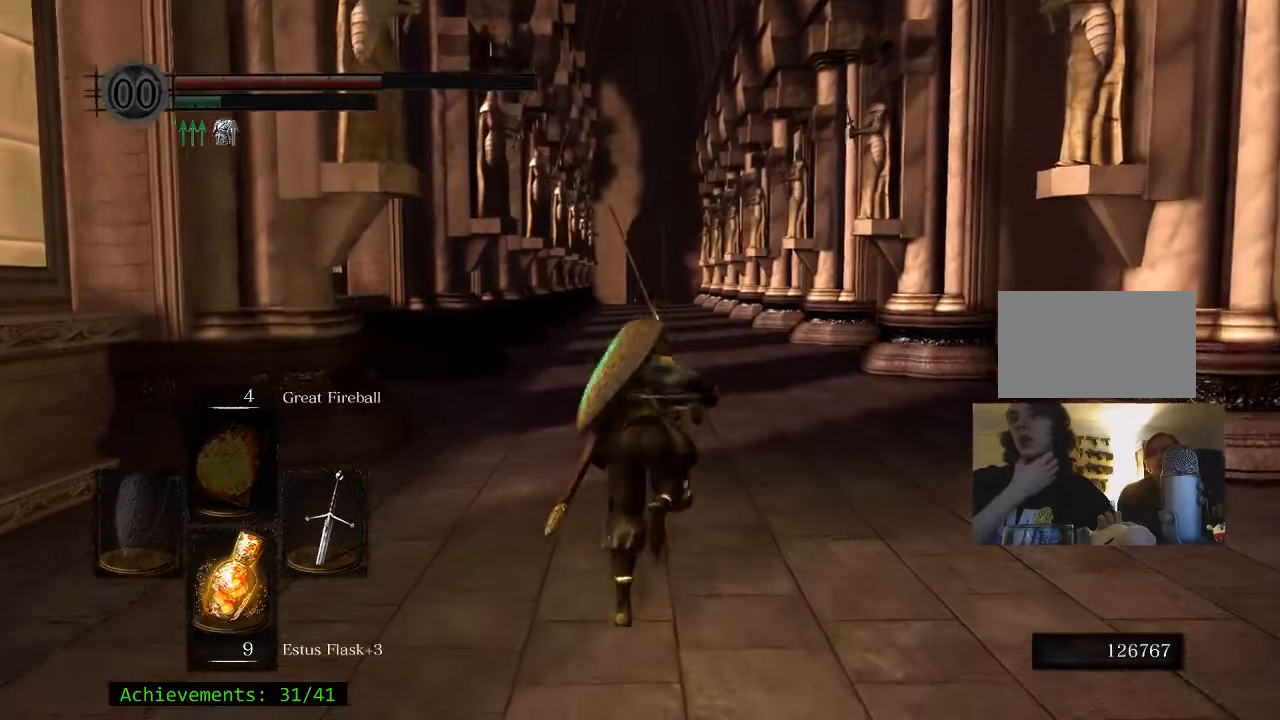
{"keys": ["w"], "events": [[433, "space", "up"]]}
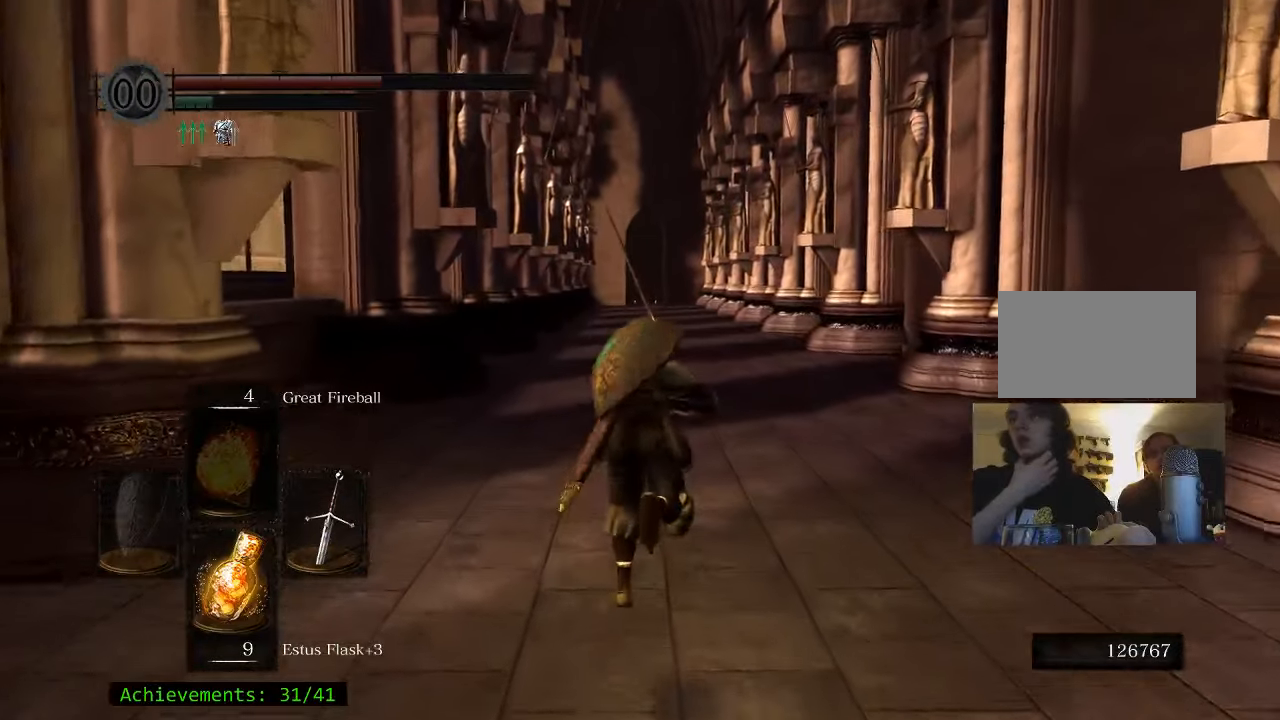
{"keys": ["w"], "events": []}
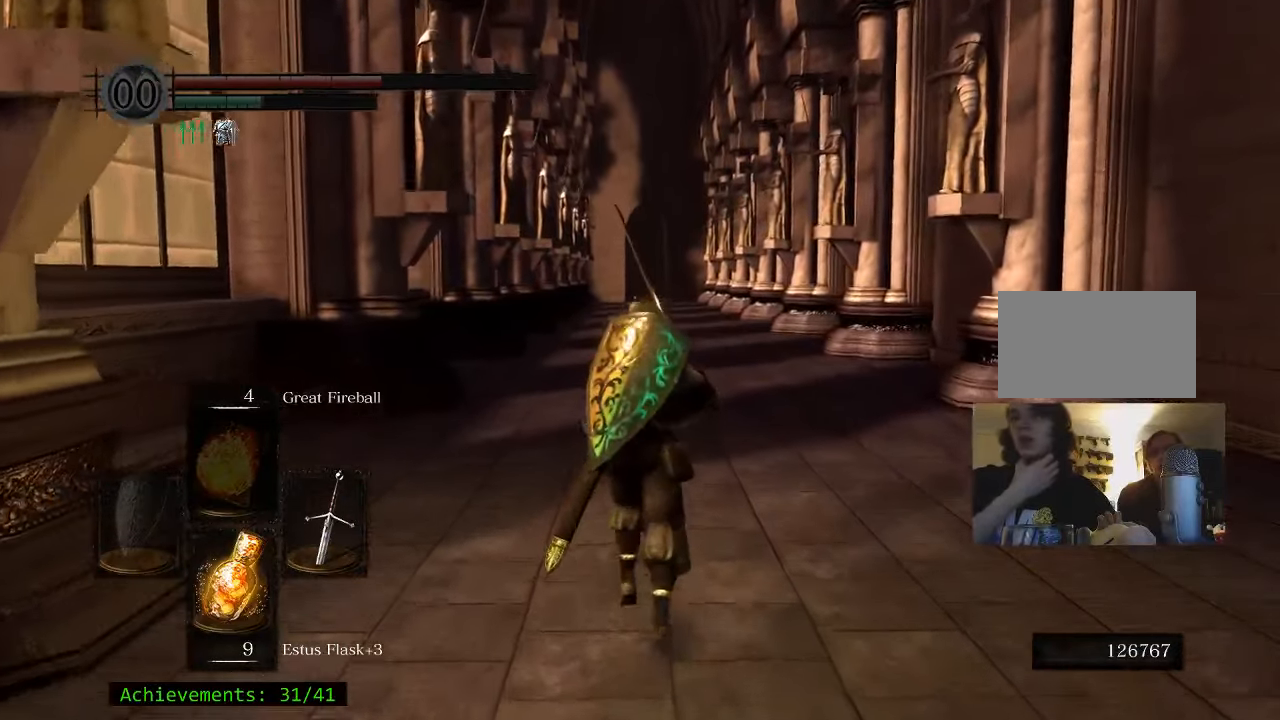
{"keys": ["space", "w"], "events": [[233, "space", "down"]]}
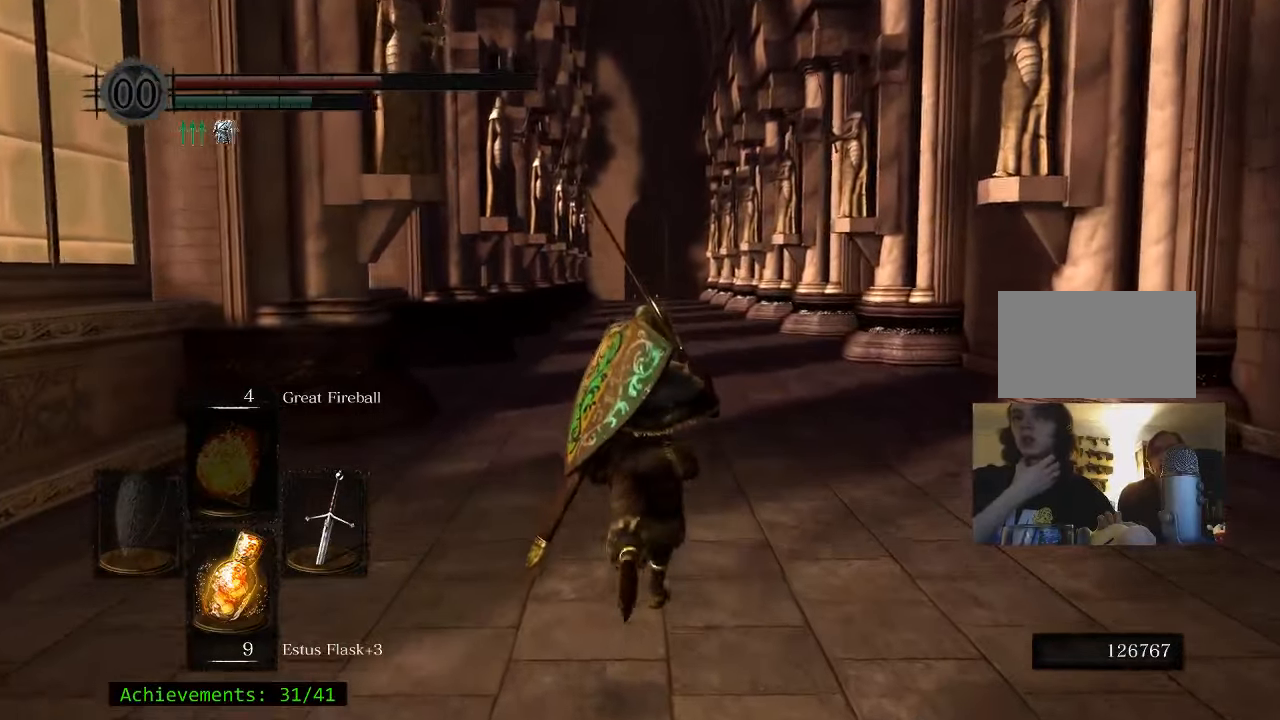
{"keys": ["space", "w"], "events": []}
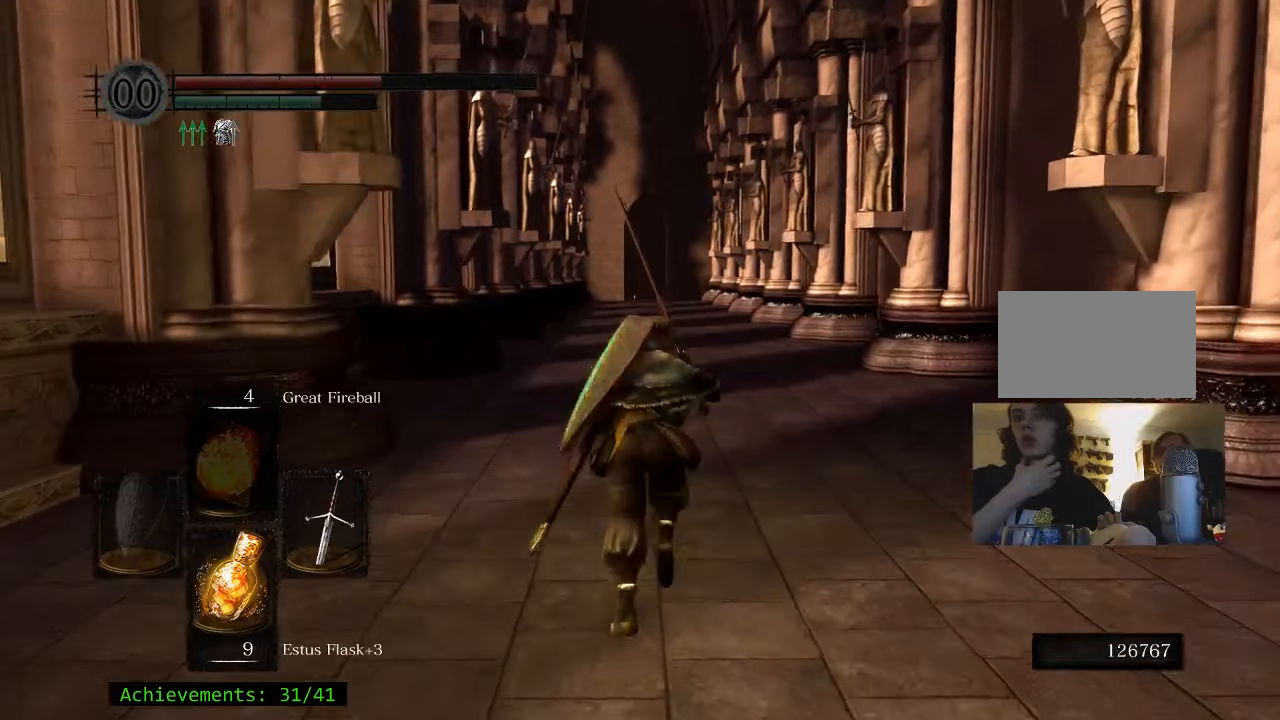
{"keys": ["space", "w"], "events": []}
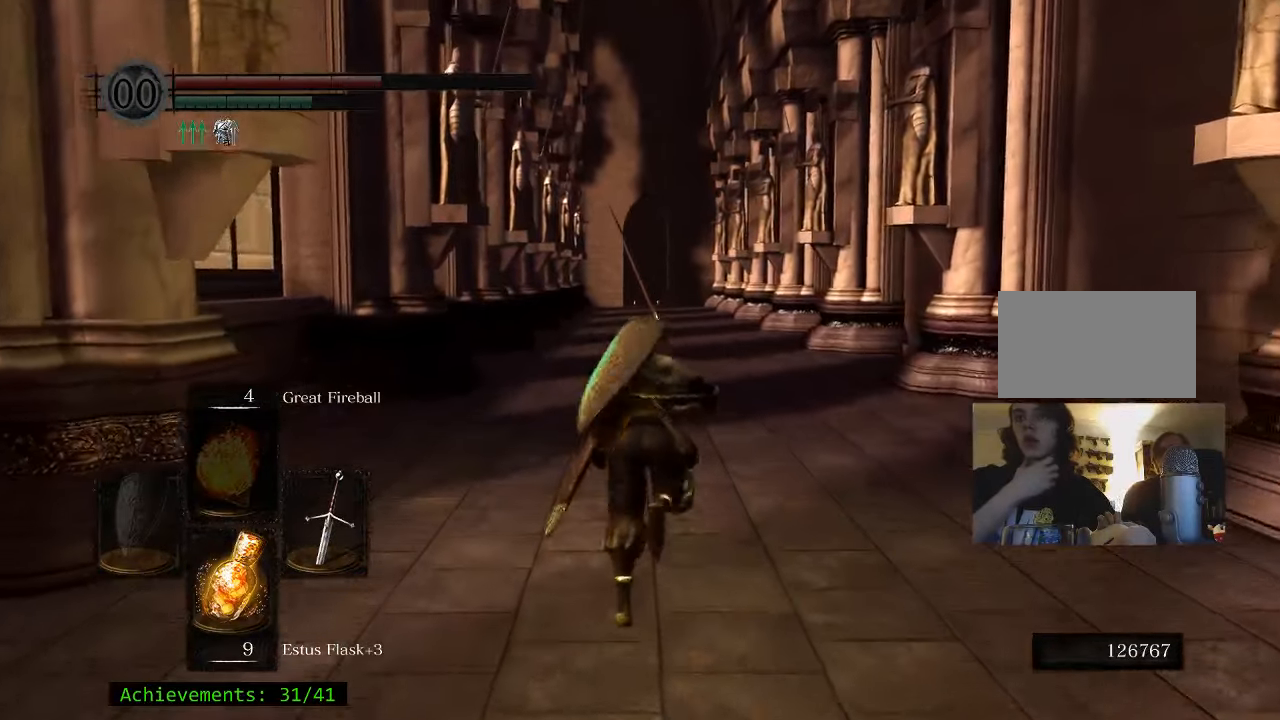
{"keys": ["space", "w"], "events": []}
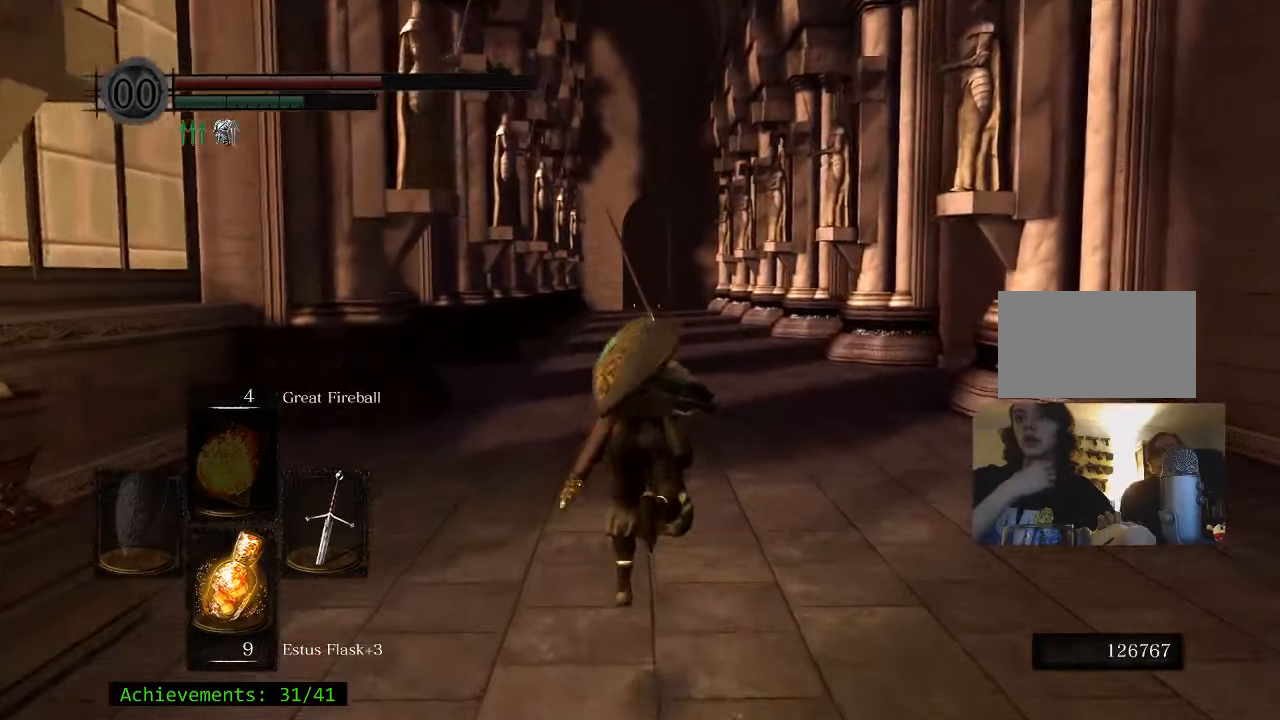
{"keys": ["space", "w"], "events": []}
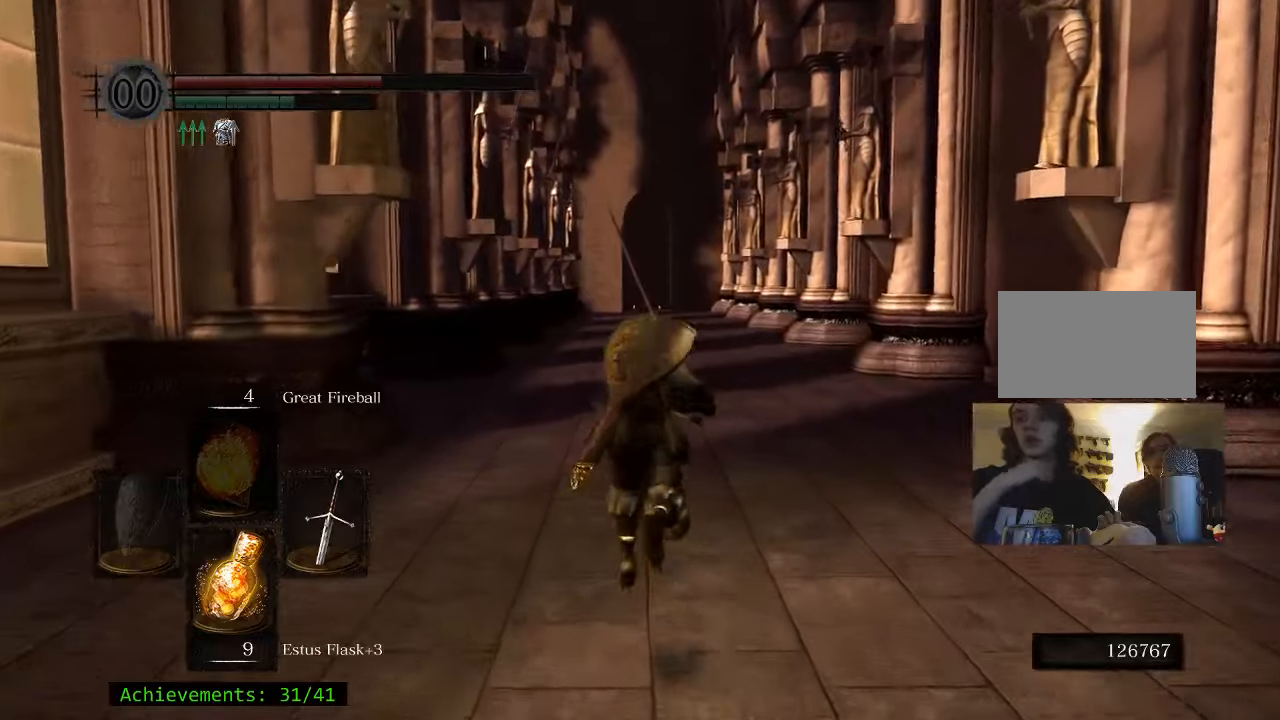
{"keys": ["space", "w"], "events": []}
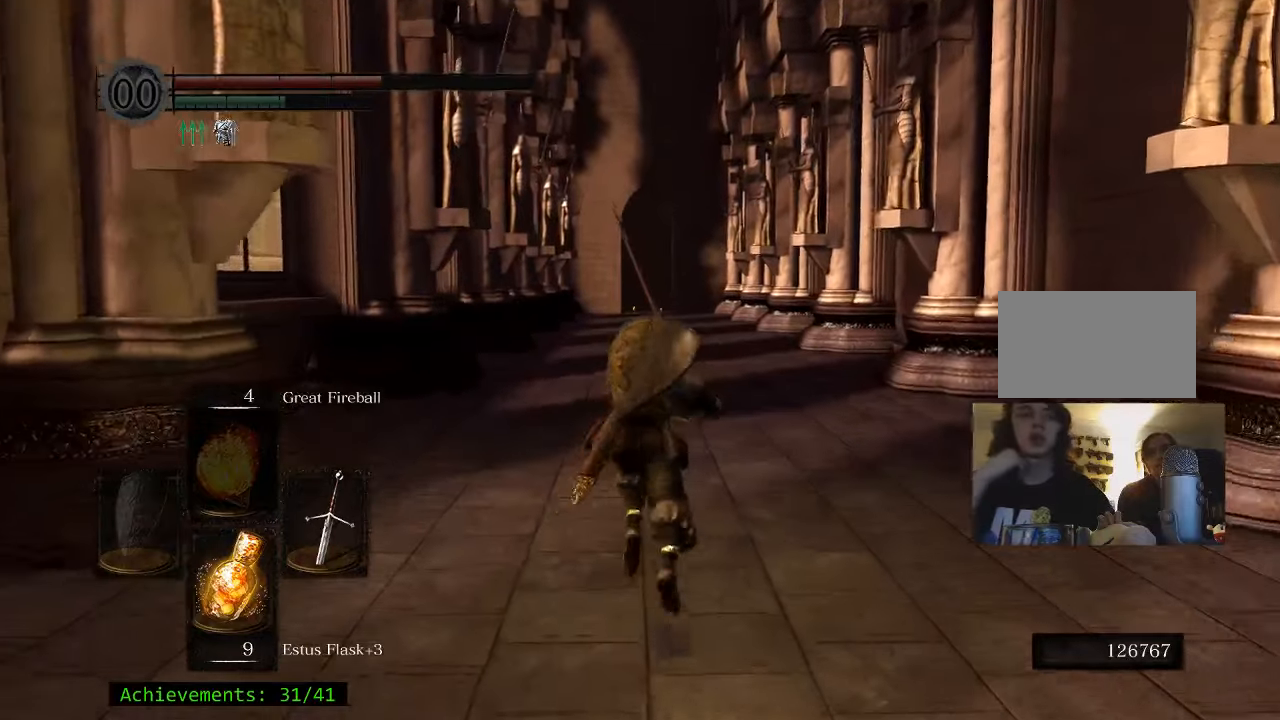
{"keys": ["space", "w"], "events": []}
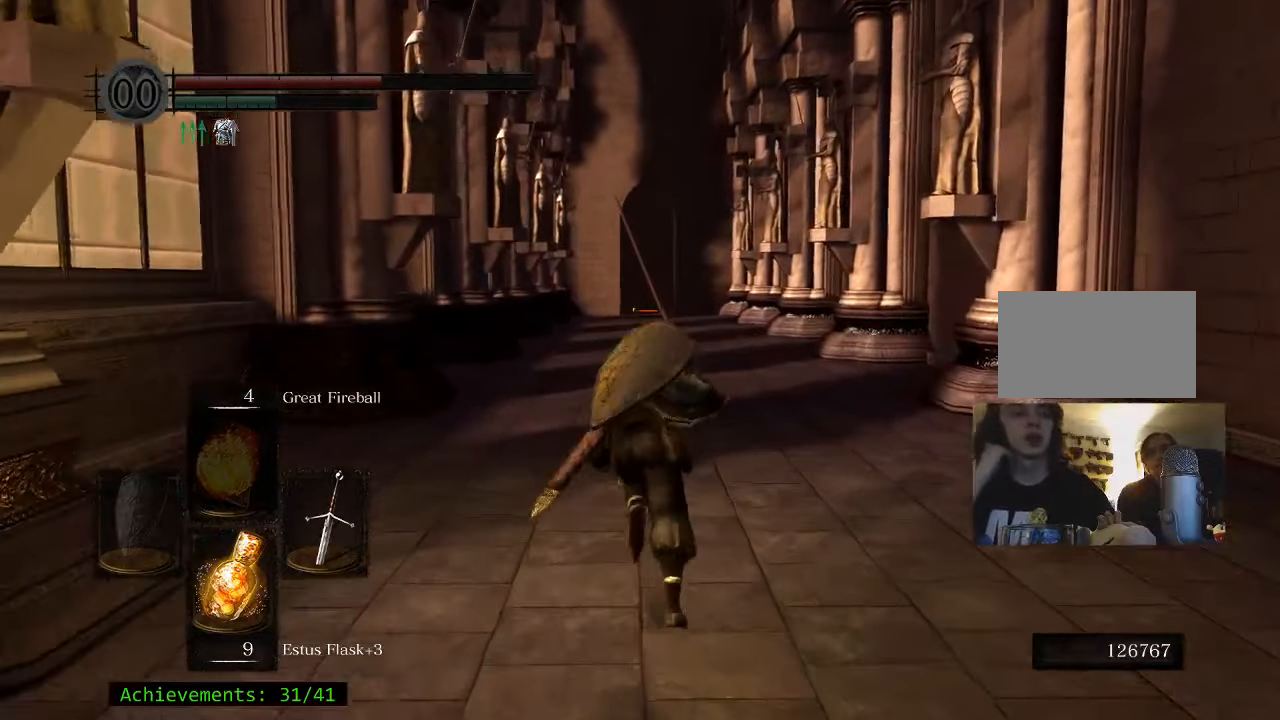
{"keys": ["space", "w"], "events": []}
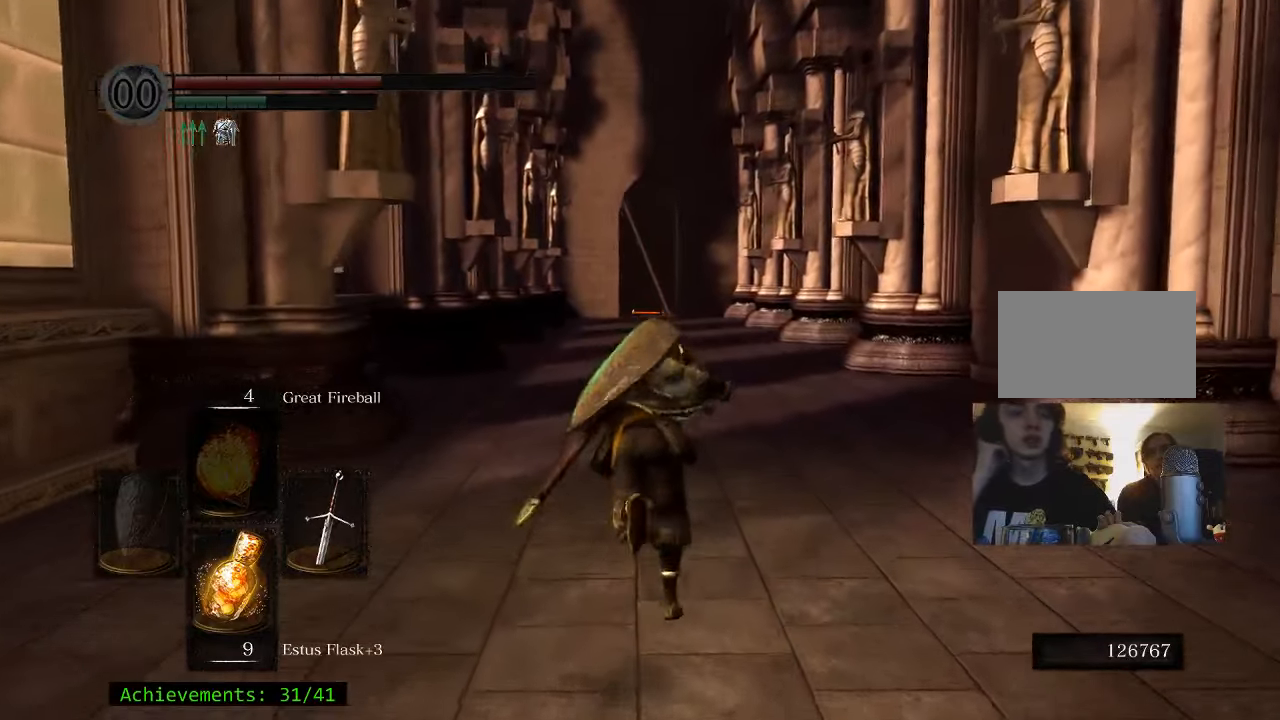
{"keys": ["space", "w"], "events": []}
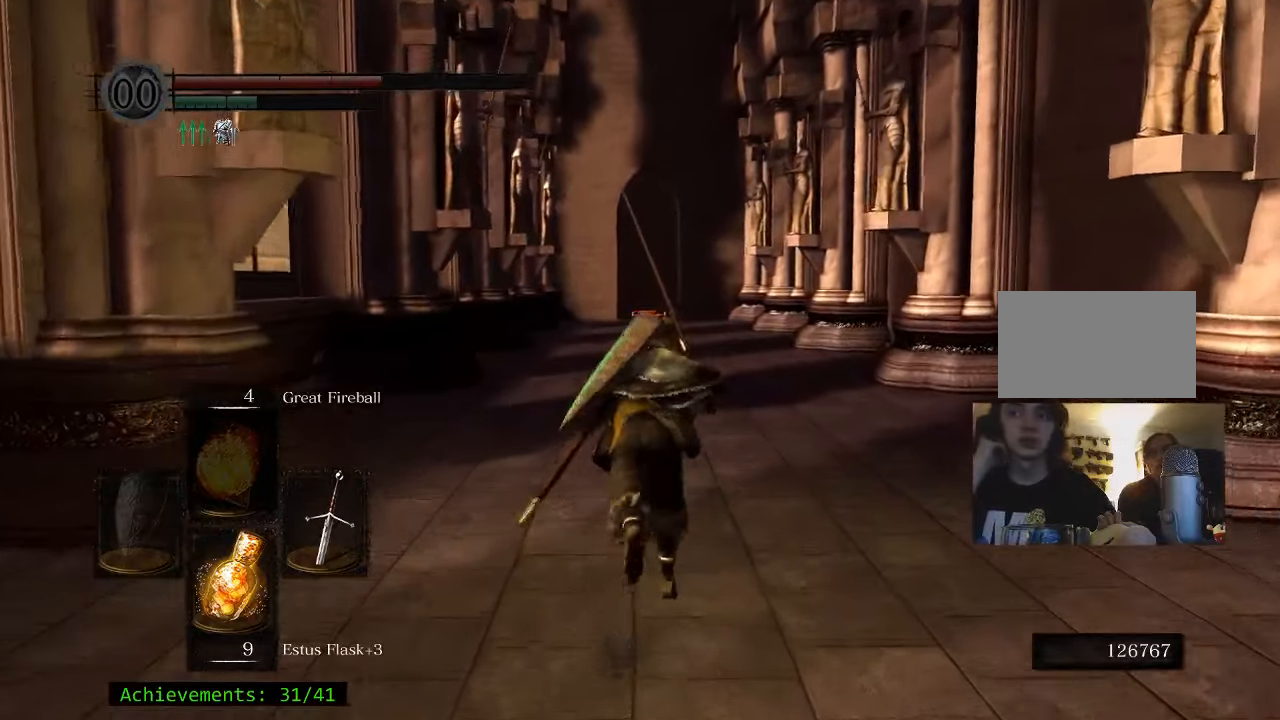
{"keys": ["space", "w"], "events": []}
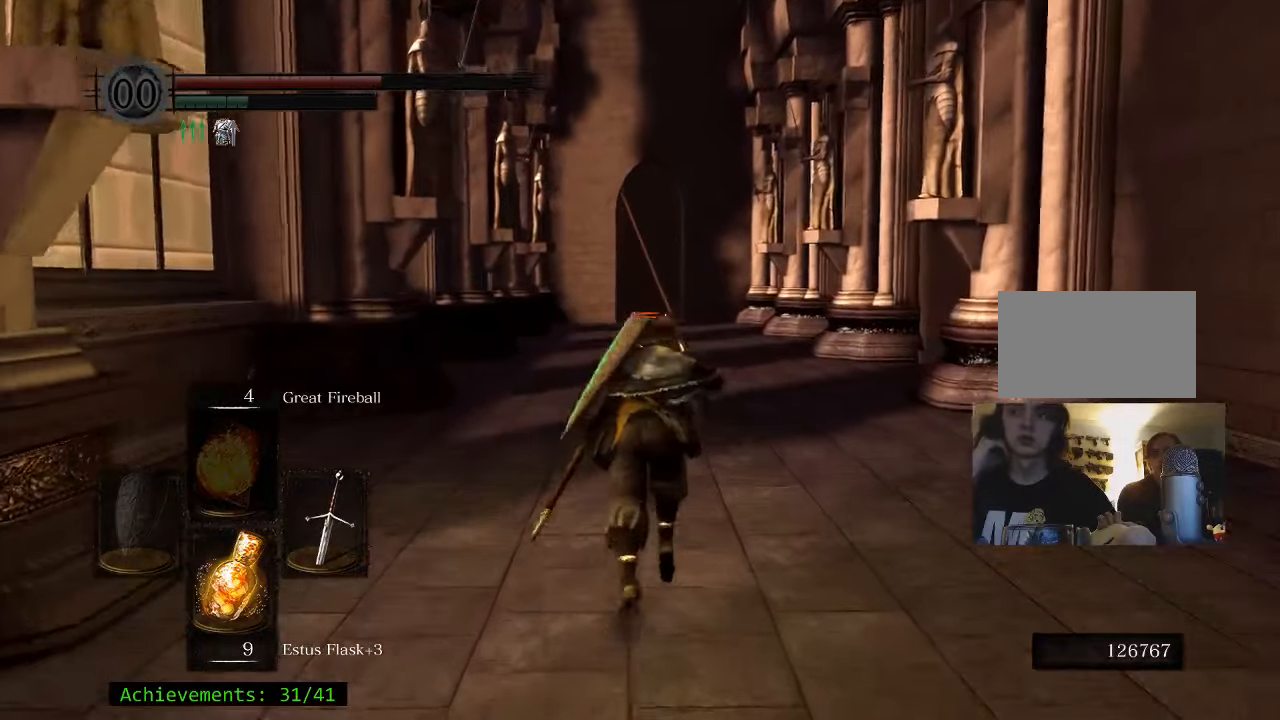
{"keys": ["space", "w"], "events": []}
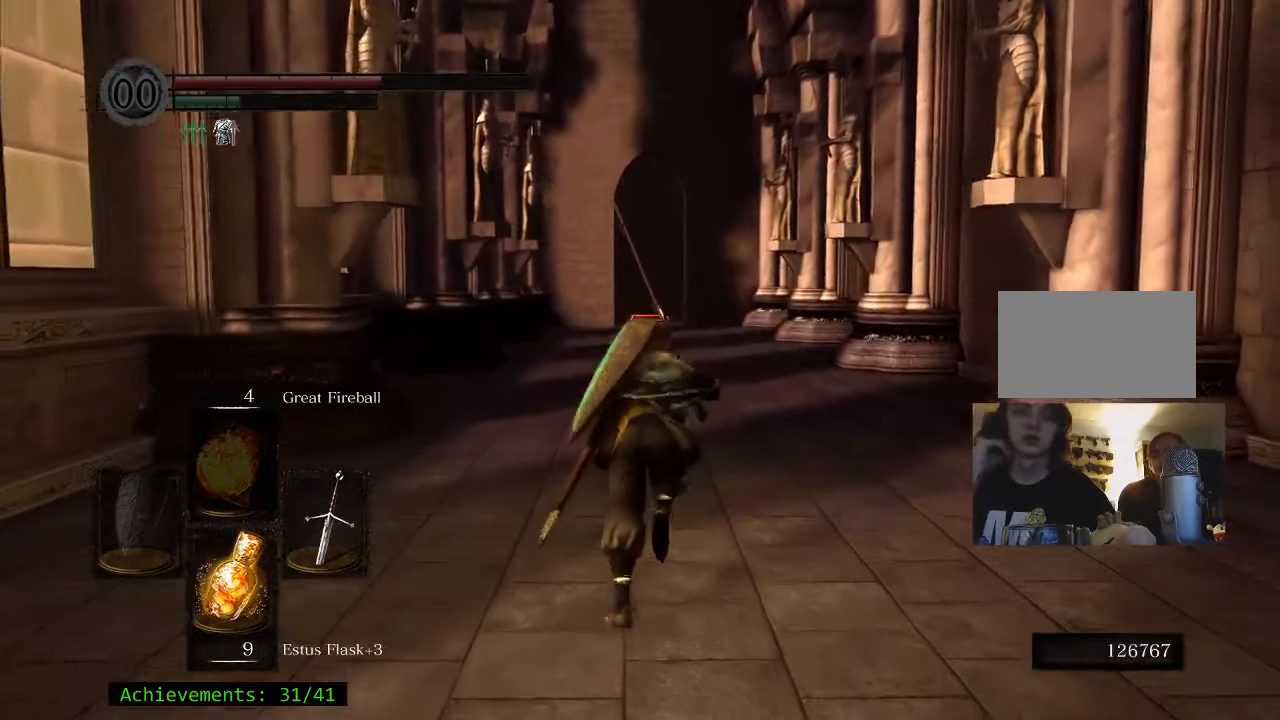
{"keys": ["space", "w"], "events": []}
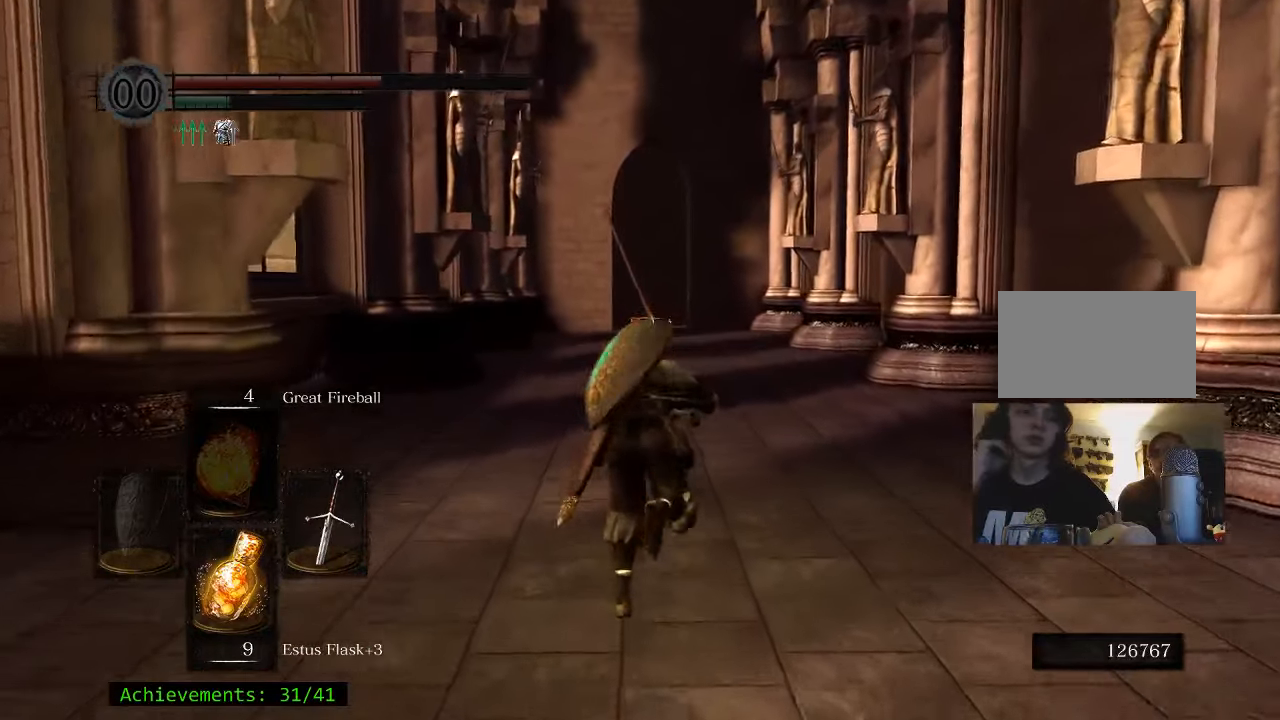
{"keys": ["w"], "events": [[267, "space", "up"]]}